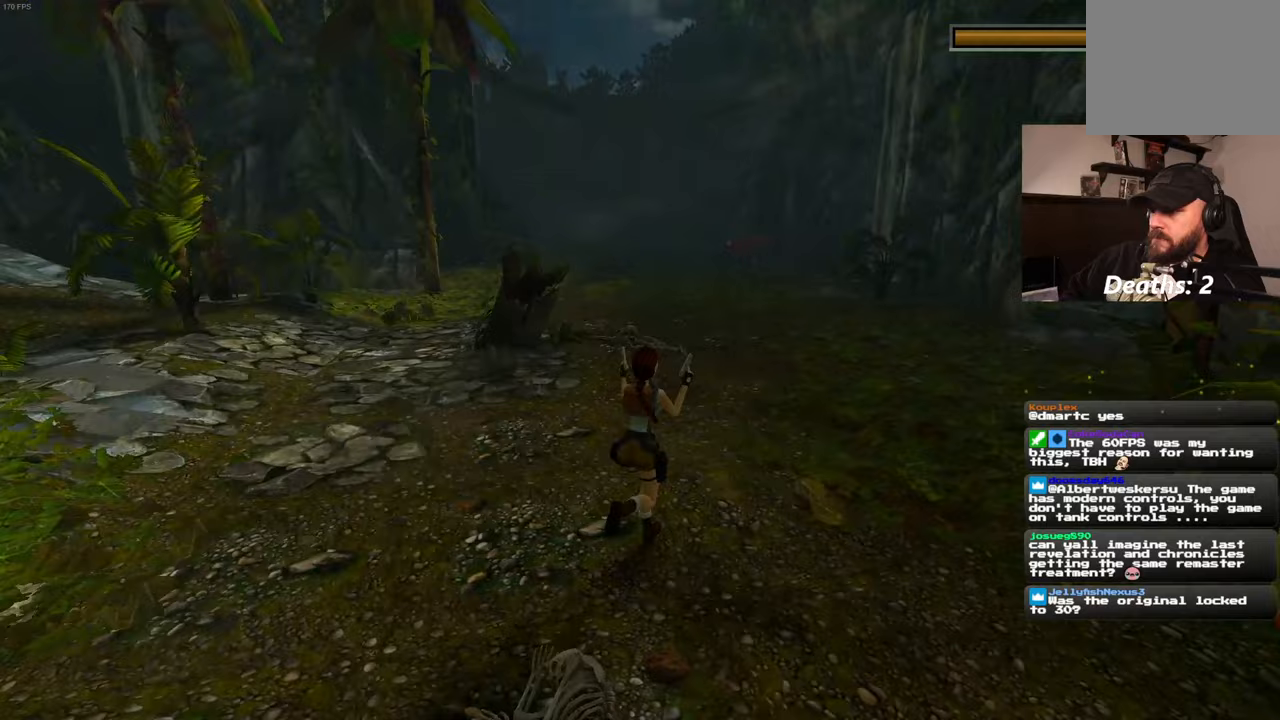
Gameplay with a controller (PlayStation layout); each line is a JSON object with the inputs held at the frame after it. "events" lists button and stick changes between this image and that frame as [ms after this image, input, new state], when the widget could be followed in between. Not read: L2 L3 R2 R3.
{"buttons": [], "left_stick": "up", "right_stick": "center", "events": [[167, "left_stick", "up"]]}
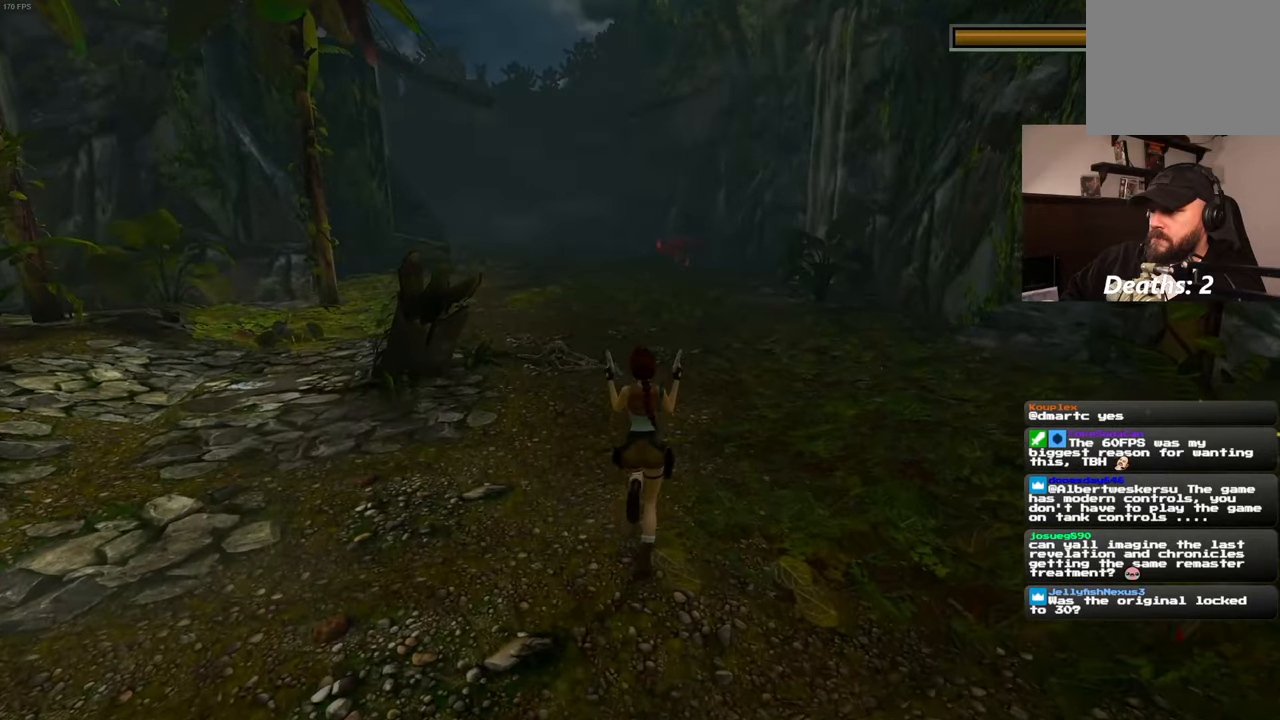
{"buttons": [], "left_stick": "up", "right_stick": "center", "events": [[83, "left_stick", "up-right"], [250, "right_stick", "left"], [350, "right_stick", "center"], [367, "left_stick", "up"]]}
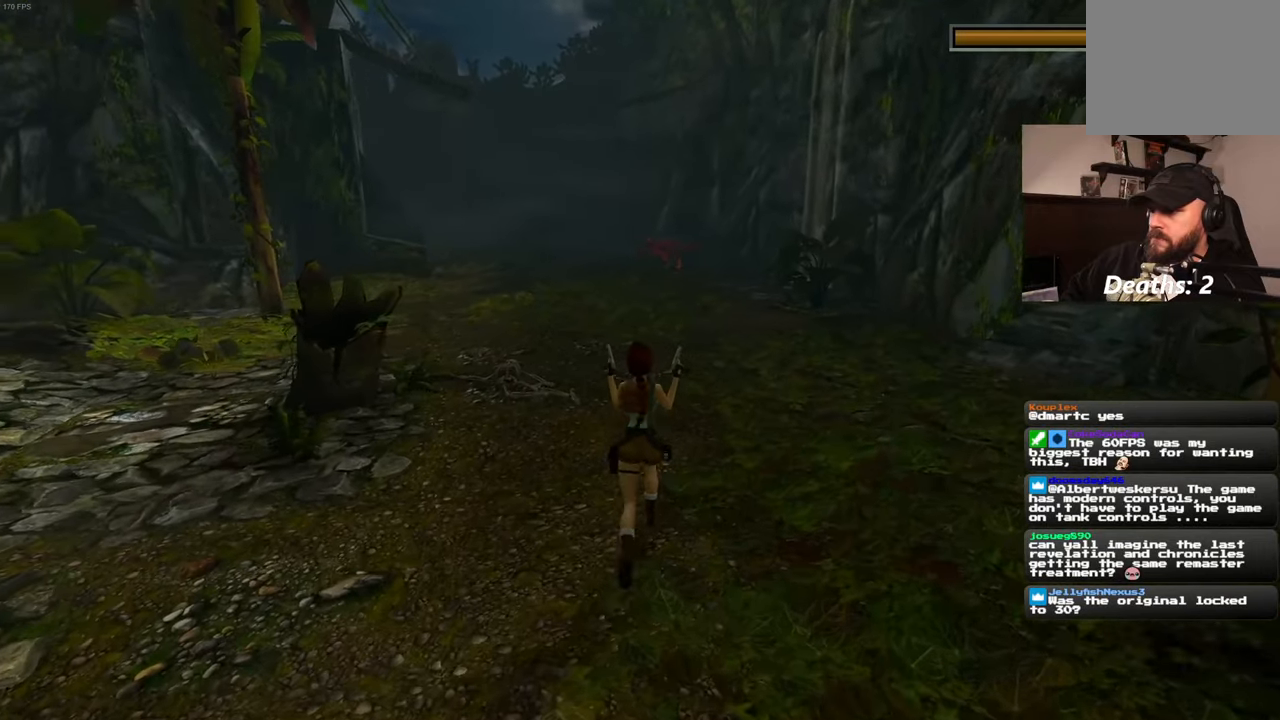
{"buttons": [], "left_stick": "up-right", "right_stick": "center", "events": [[400, "left_stick", "up-right"]]}
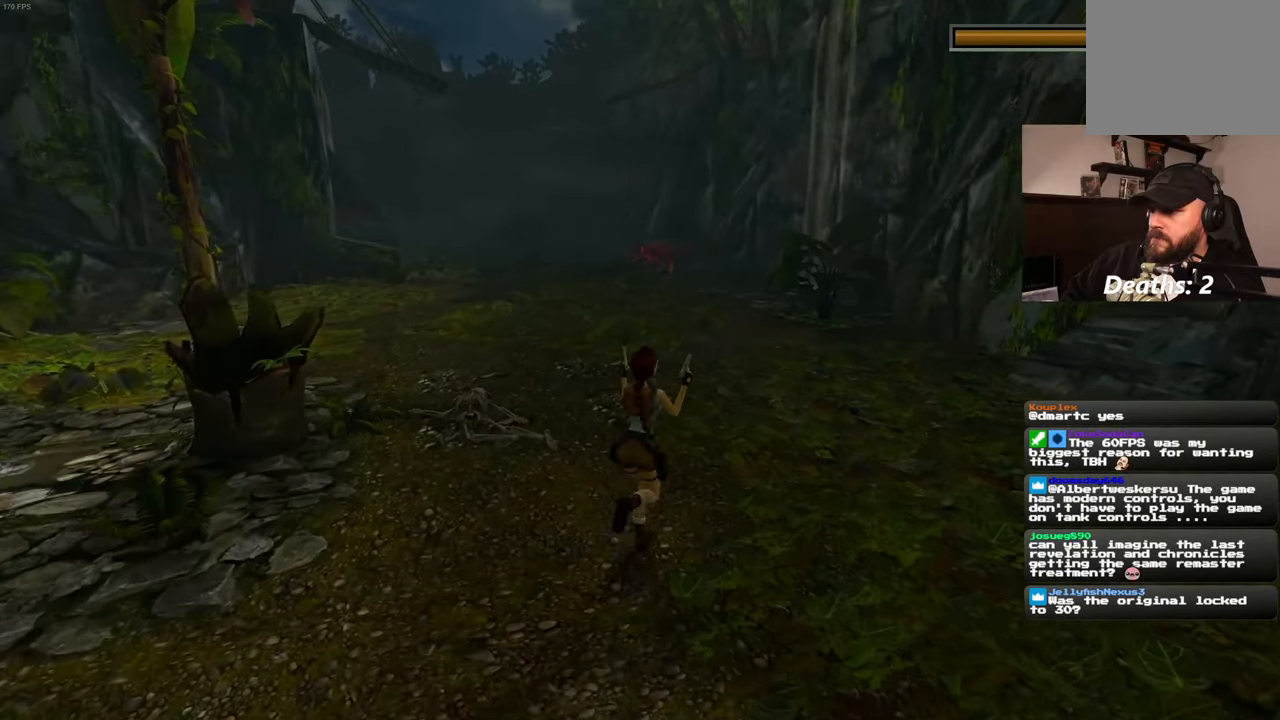
{"buttons": [], "left_stick": "up", "right_stick": "center", "events": [[67, "left_stick", "up"]]}
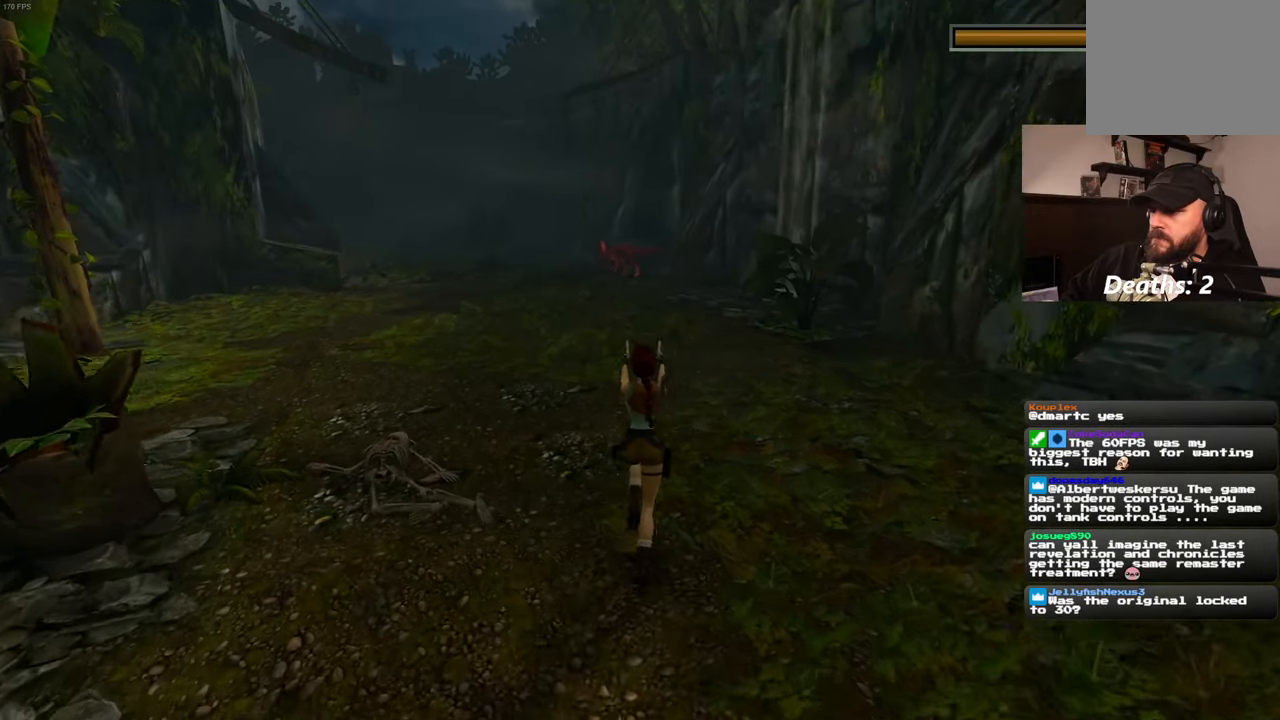
{"buttons": [], "left_stick": "up", "right_stick": "center", "events": []}
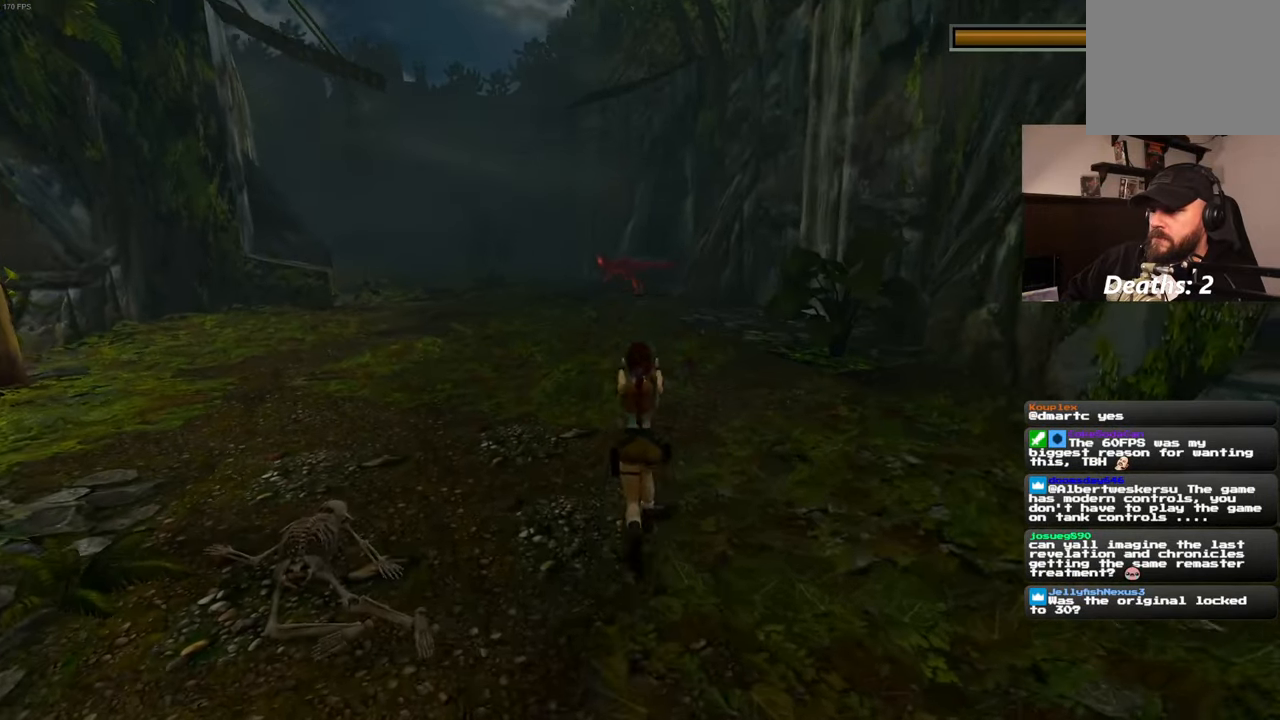
{"buttons": [], "left_stick": "center", "right_stick": "center", "events": [[100, "left_stick", "center"]]}
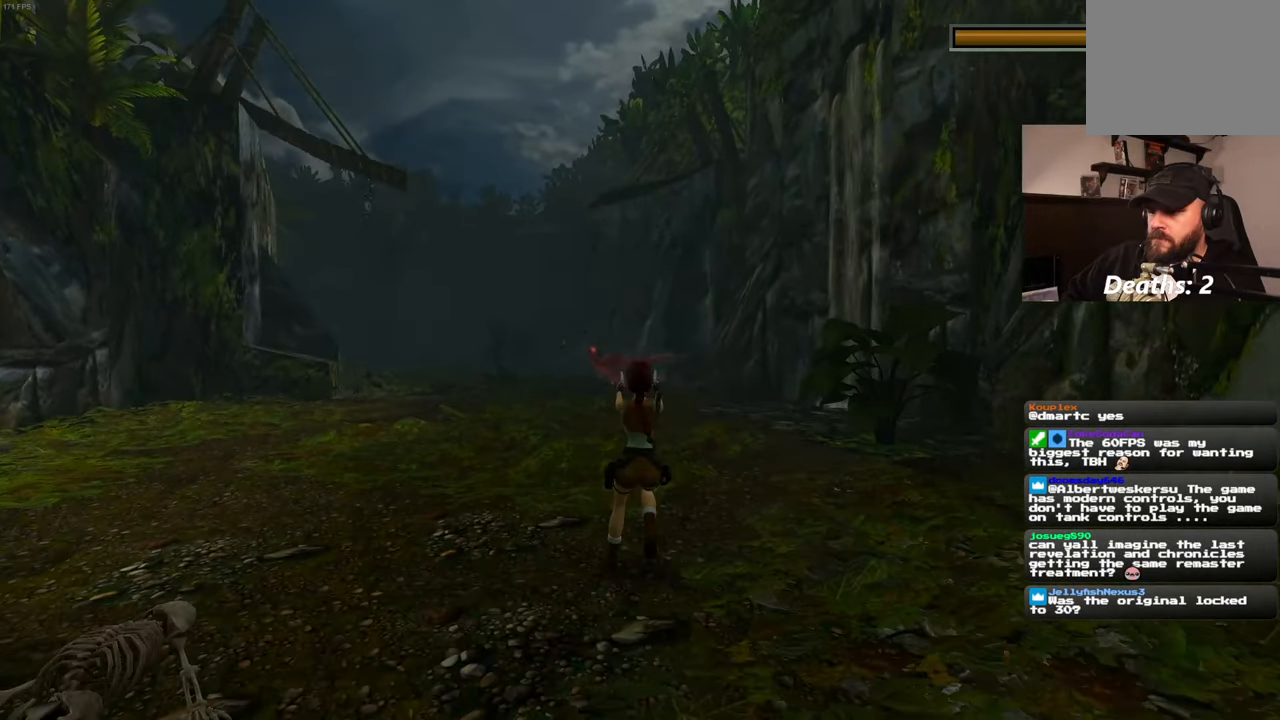
{"buttons": [], "left_stick": "center", "right_stick": "center", "events": []}
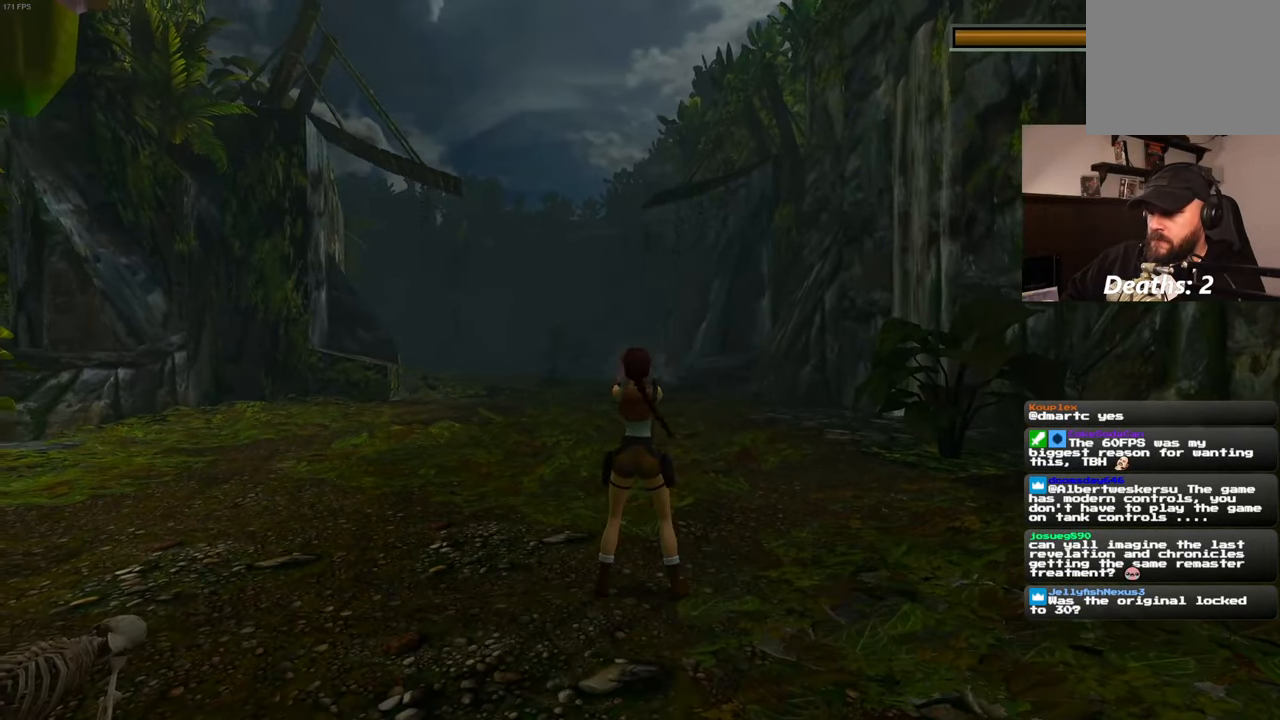
{"buttons": [], "left_stick": "center", "right_stick": "center", "events": []}
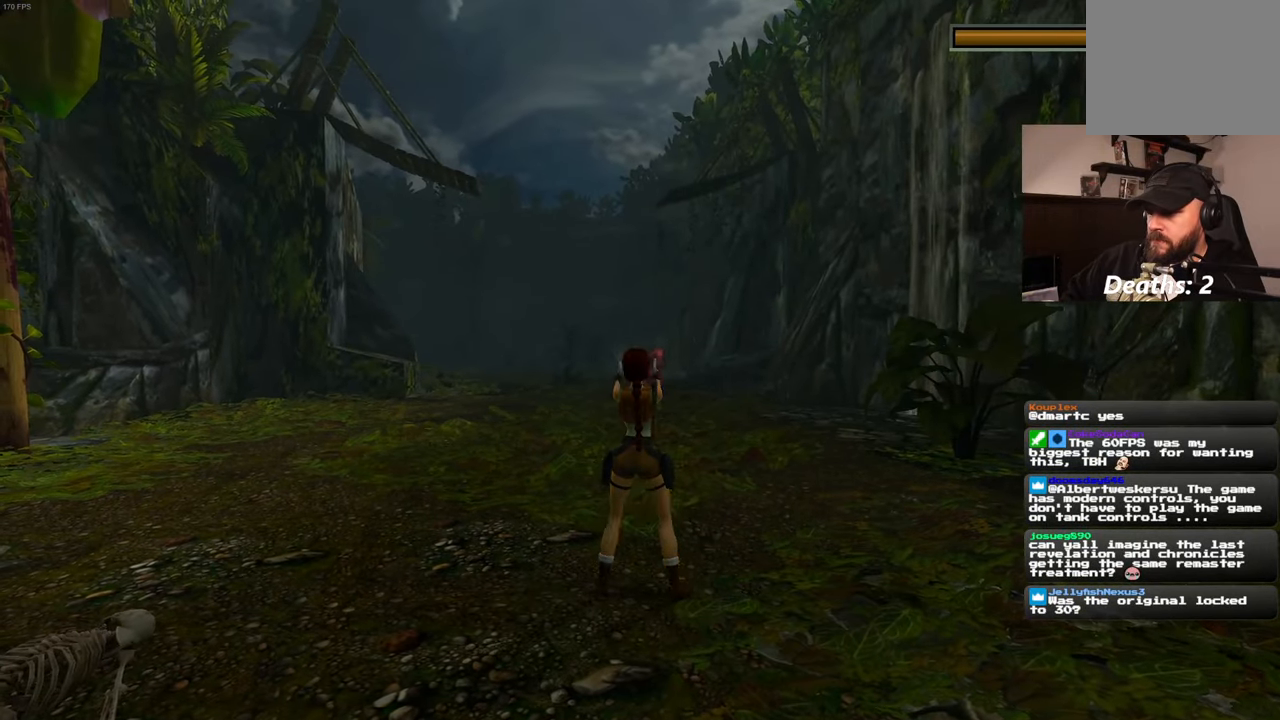
{"buttons": [], "left_stick": "down", "right_stick": "center", "events": [[100, "left_stick", "down"]]}
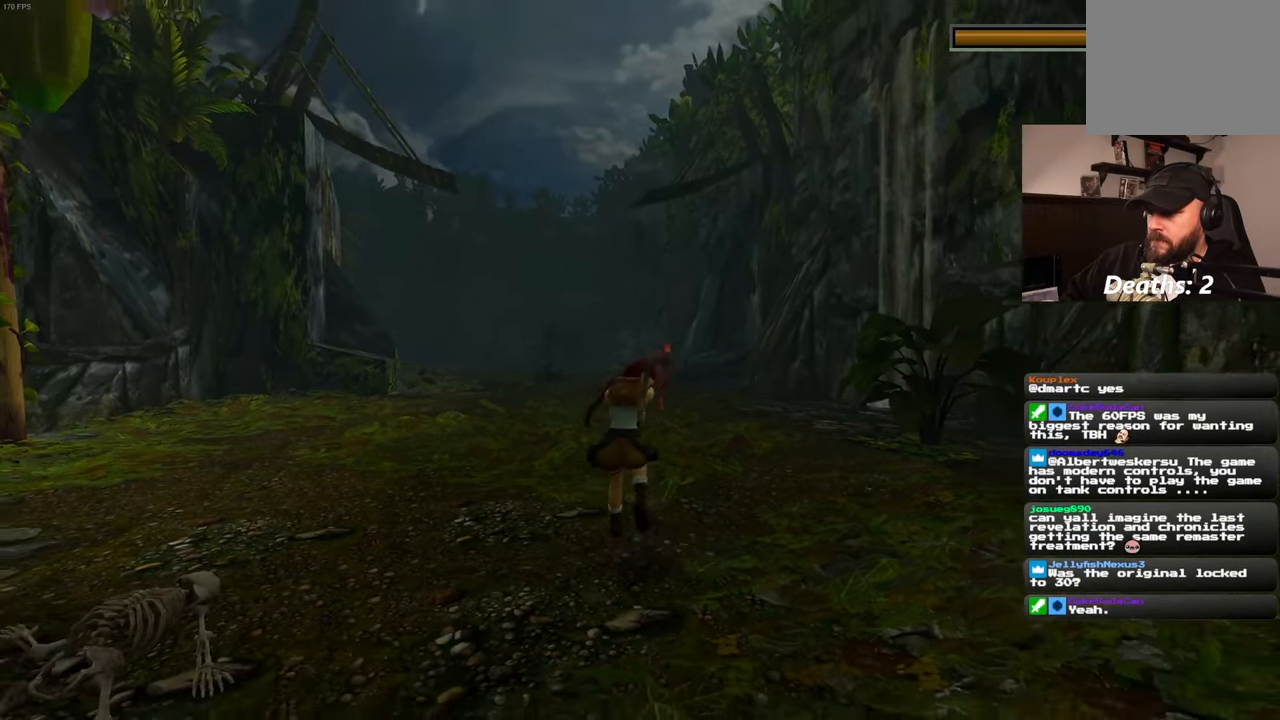
{"buttons": [], "left_stick": "center", "right_stick": "center", "events": [[217, "left_stick", "center"]]}
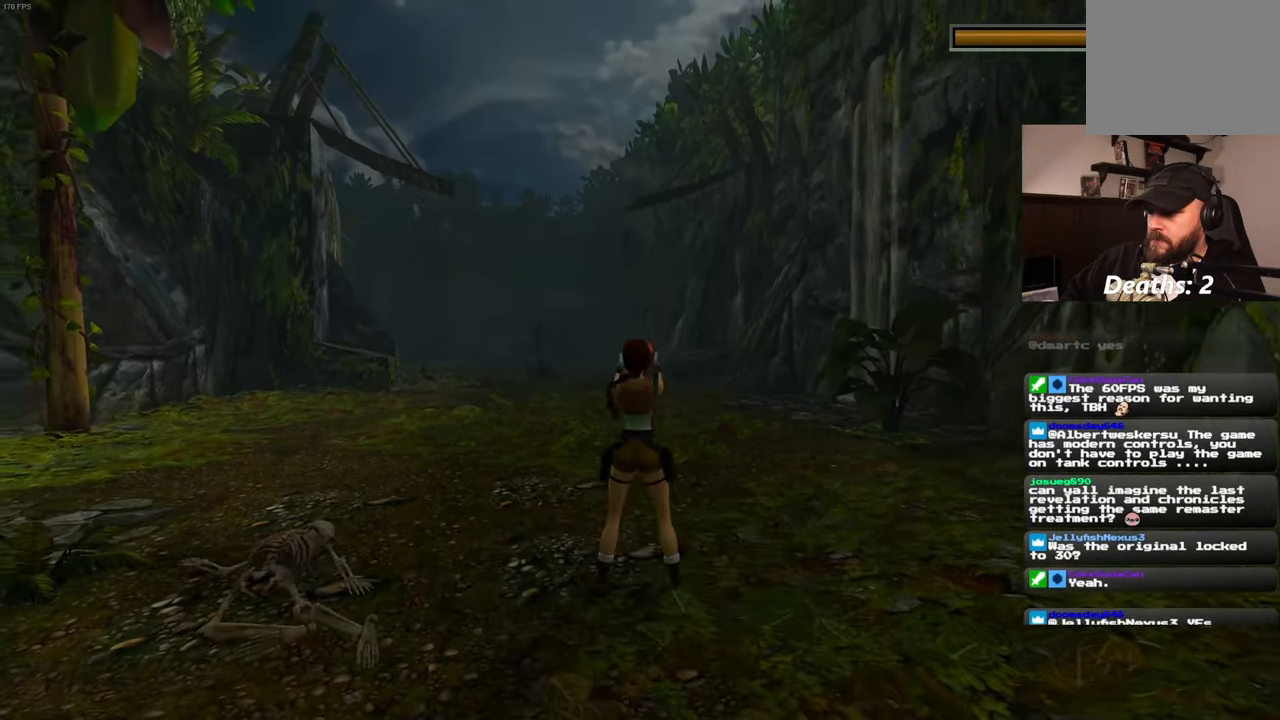
{"buttons": [], "left_stick": "down-right", "right_stick": "center", "events": [[100, "left_stick", "down-right"]]}
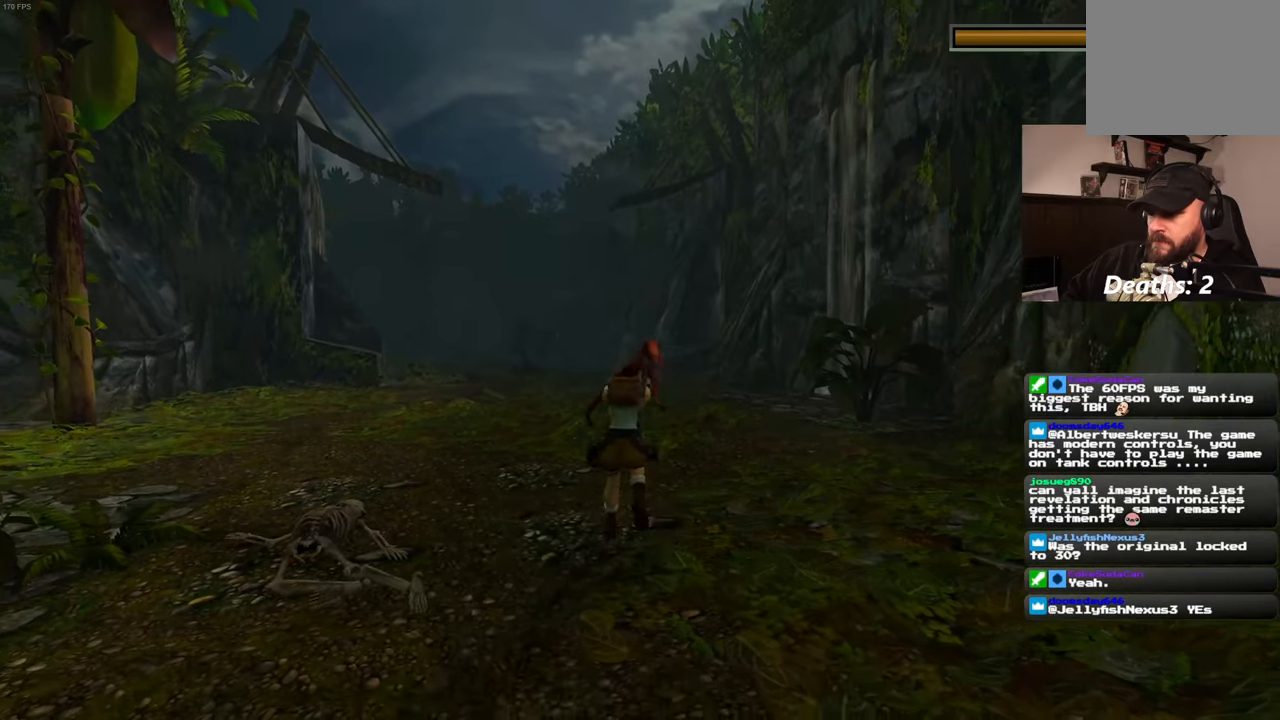
{"buttons": ["SQUARE"], "left_stick": "down-right", "right_stick": "center", "events": [[334, "SQUARE", "down"]]}
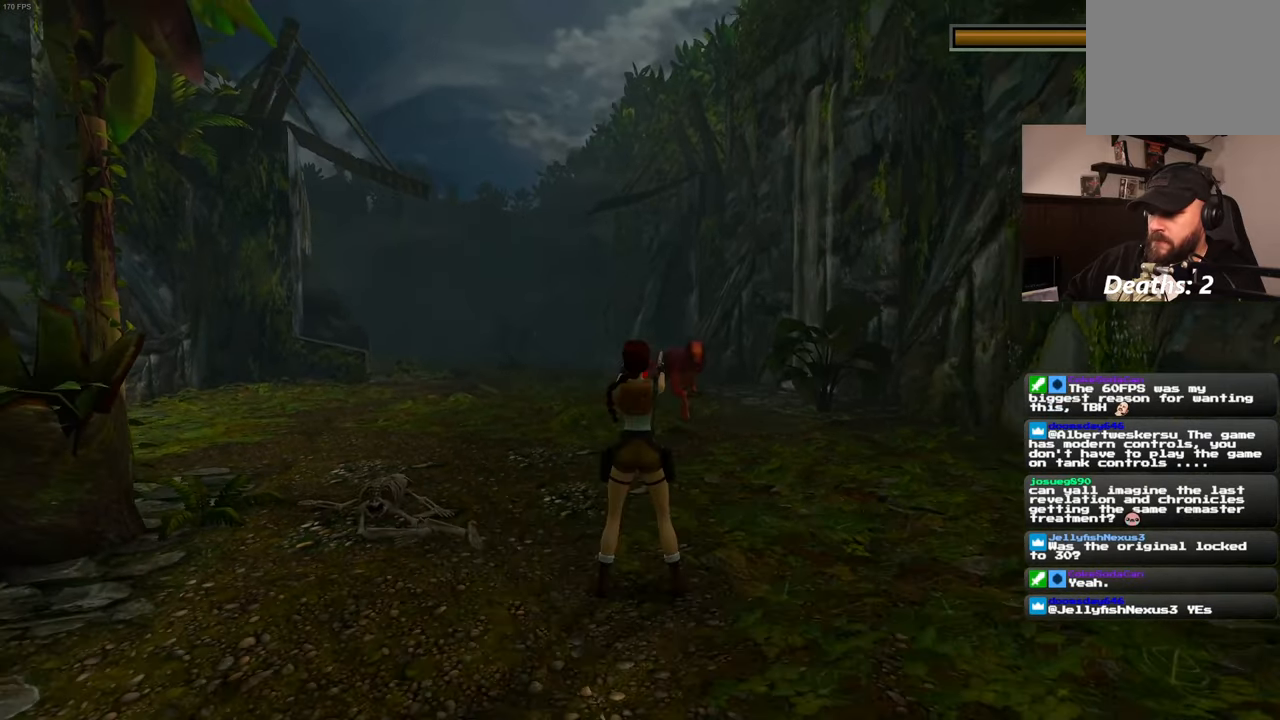
{"buttons": ["SQUARE"], "left_stick": "down-right", "right_stick": "center", "events": [[34, "left_stick", "down"], [467, "left_stick", "down-right"]]}
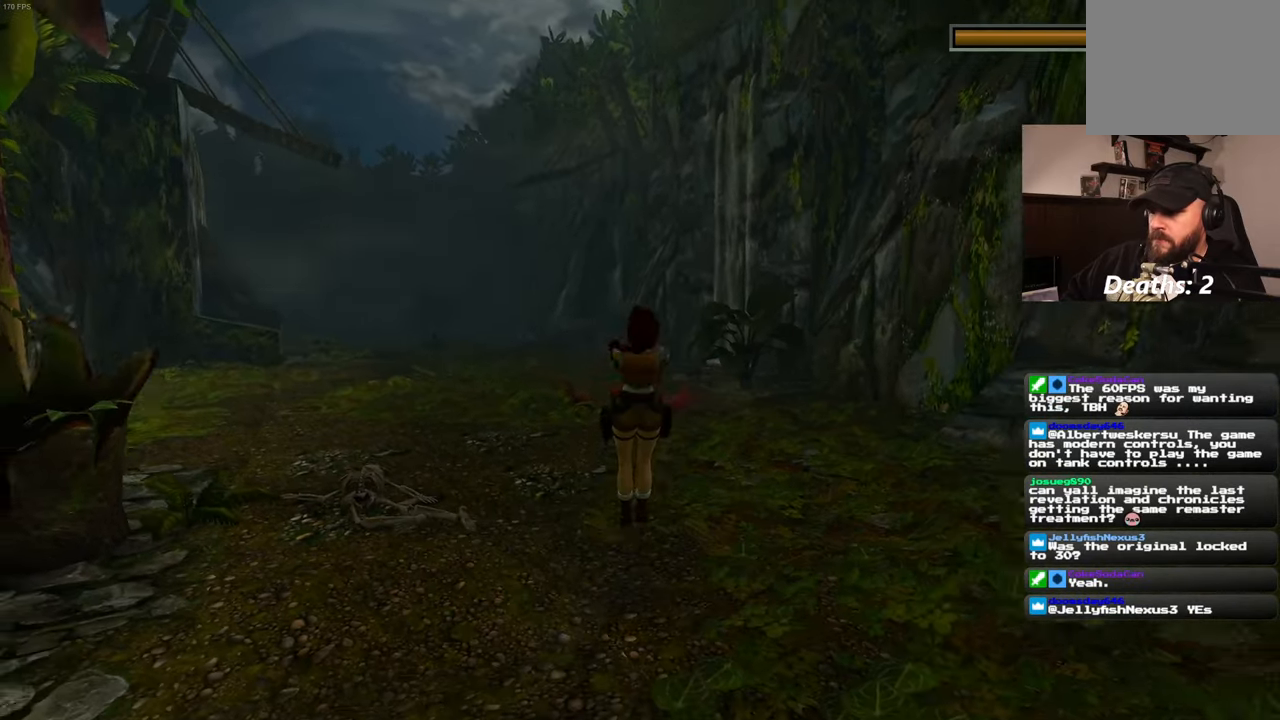
{"buttons": [], "left_stick": "up", "right_stick": "center", "events": [[167, "SQUARE", "up"], [200, "left_stick", "center"], [450, "left_stick", "up"]]}
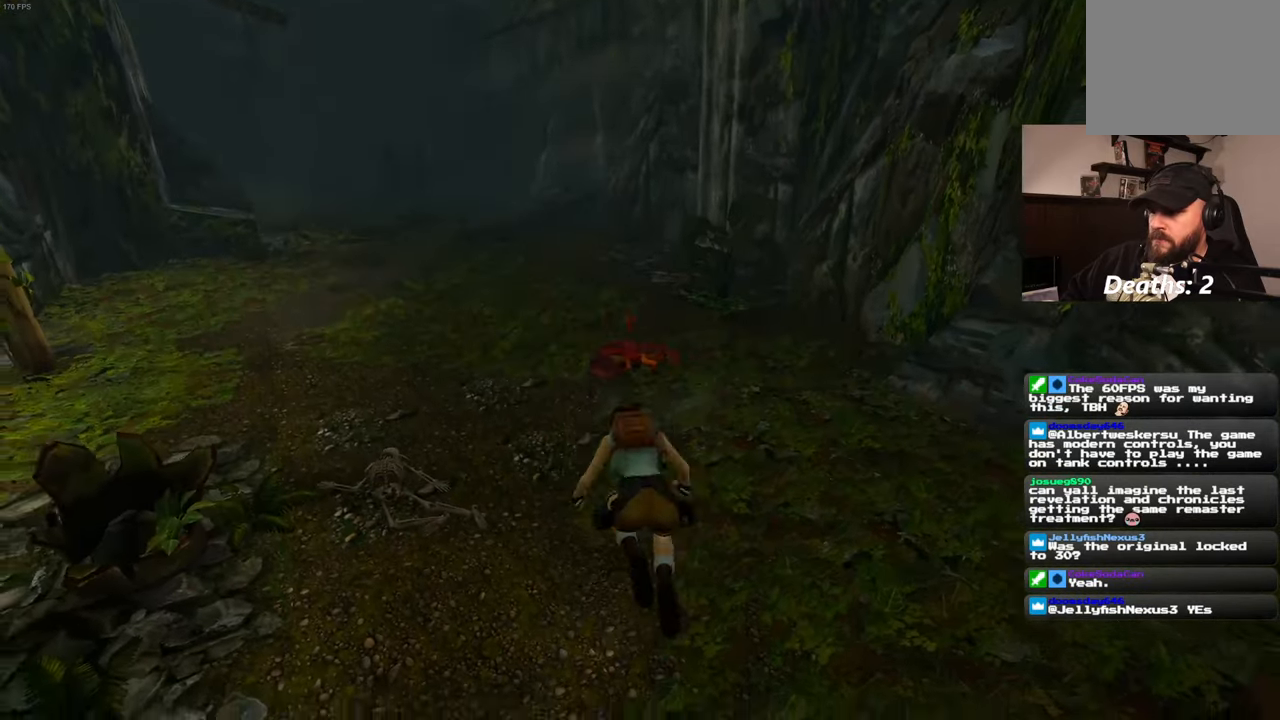
{"buttons": [], "left_stick": "up", "right_stick": "left", "events": [[67, "right_stick", "left"]]}
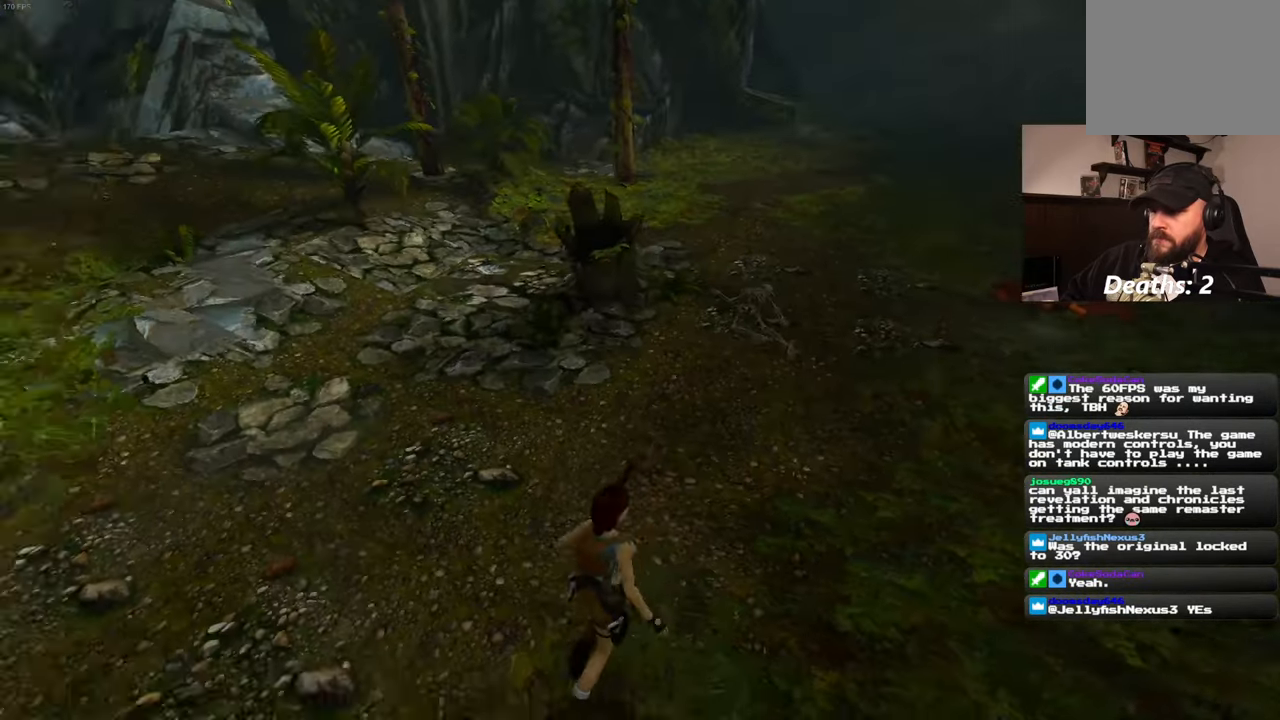
{"buttons": [], "left_stick": "right", "right_stick": "left", "events": [[117, "left_stick", "up-right"], [484, "left_stick", "right"]]}
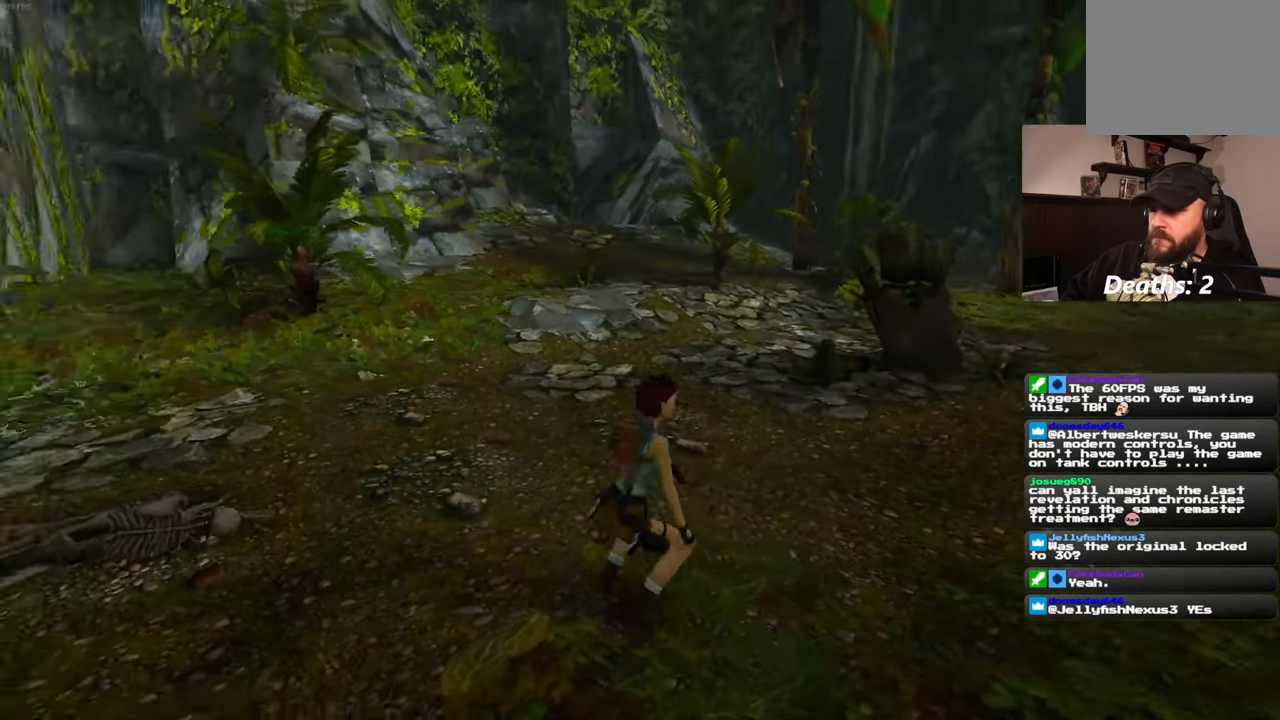
{"buttons": [], "left_stick": "down-right", "right_stick": "left", "events": [[484, "left_stick", "down-right"]]}
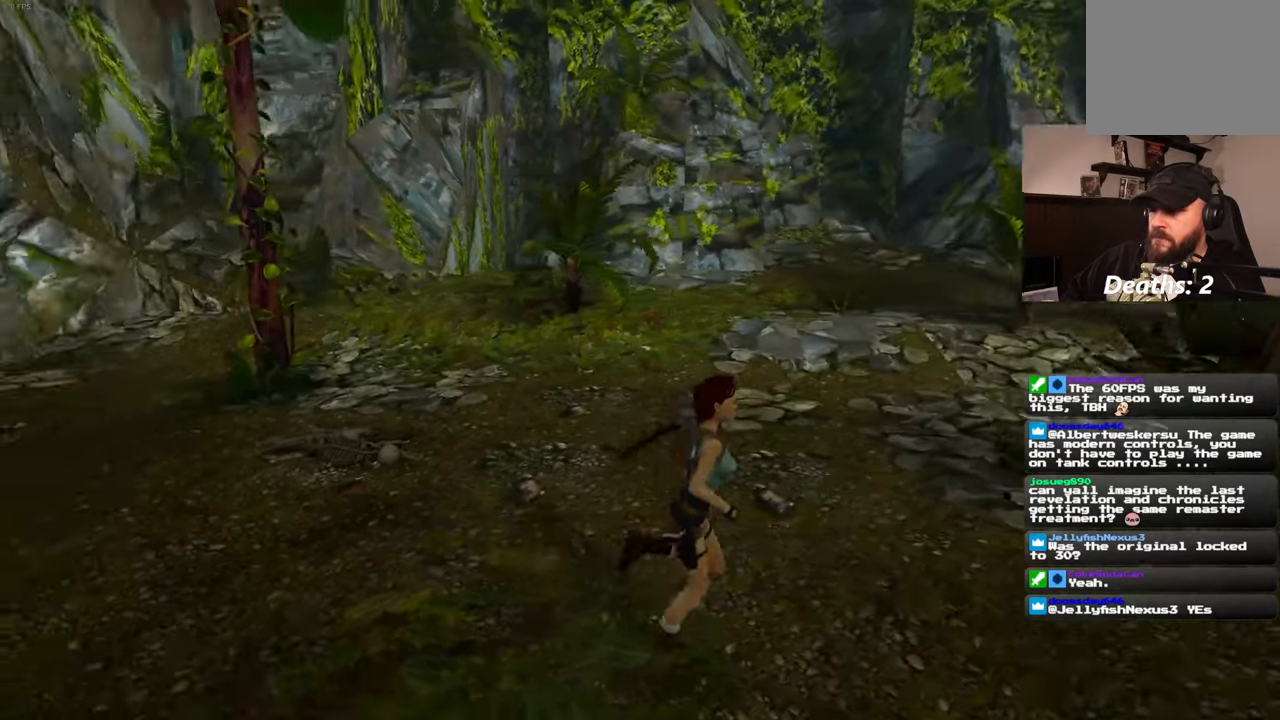
{"buttons": [], "left_stick": "right", "right_stick": "right", "events": [[184, "right_stick", "center"], [467, "right_stick", "right"], [484, "left_stick", "right"]]}
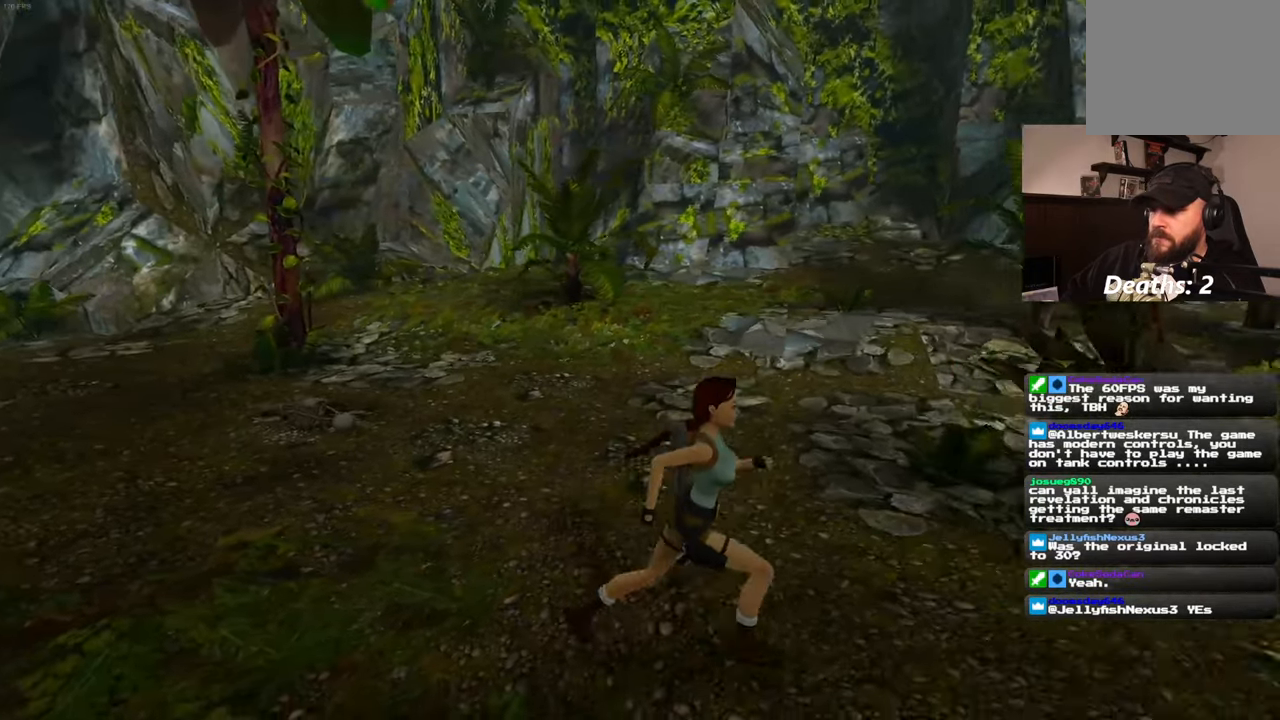
{"buttons": [], "left_stick": "up-right", "right_stick": "right", "events": [[150, "left_stick", "up-right"]]}
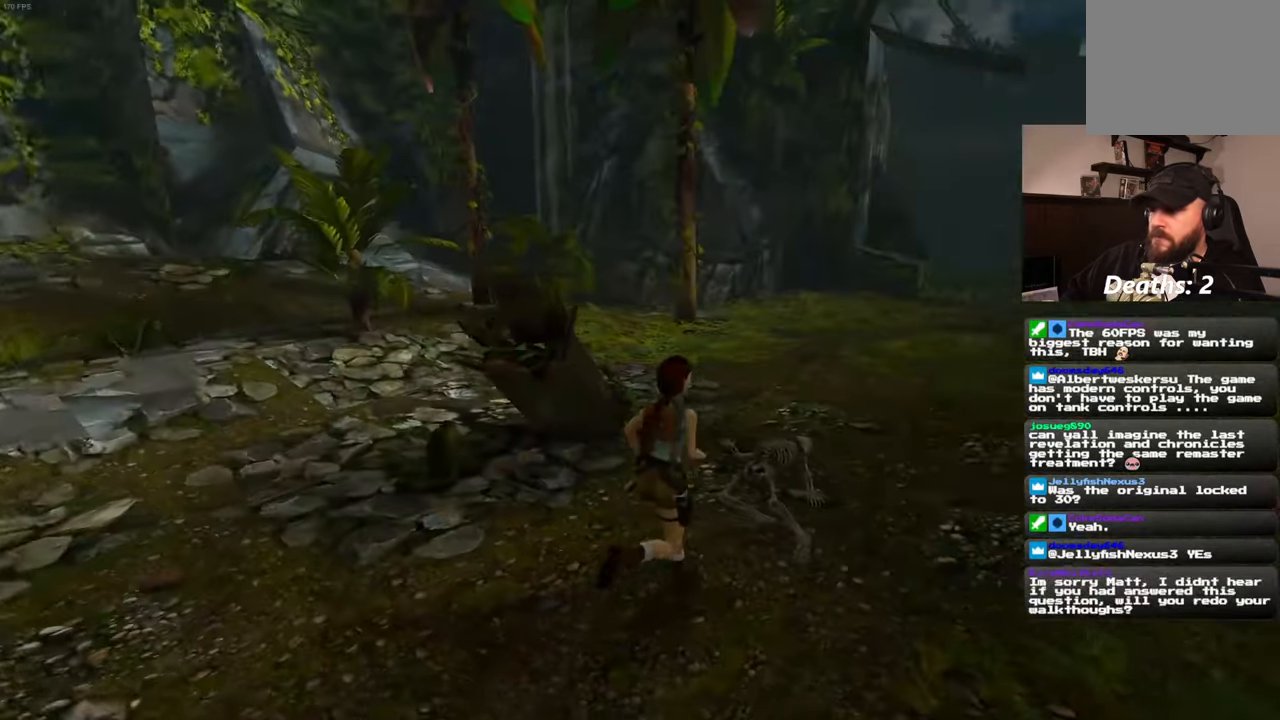
{"buttons": ["SQUARE"], "left_stick": "up", "right_stick": "center", "events": [[17, "right_stick", "center"], [50, "left_stick", "up"], [384, "SQUARE", "down"]]}
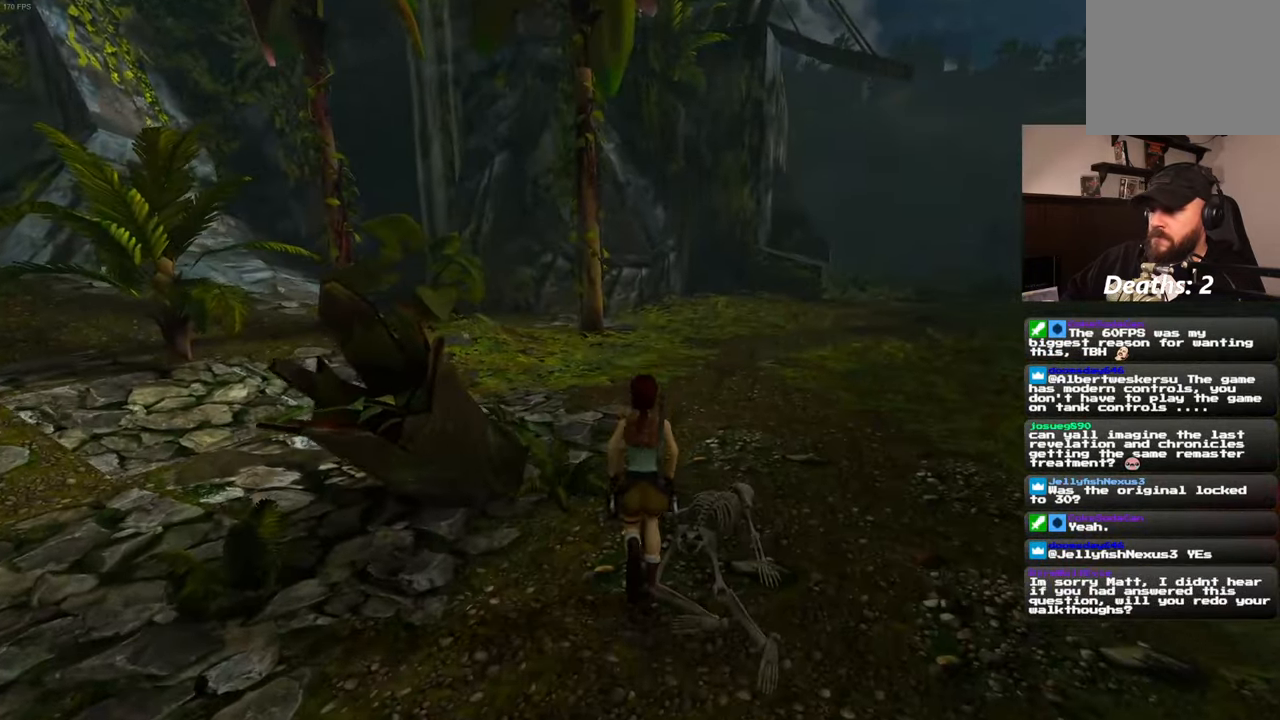
{"buttons": [], "left_stick": "up-right", "right_stick": "center", "events": [[50, "left_stick", "up-right"], [416, "SQUARE", "up"]]}
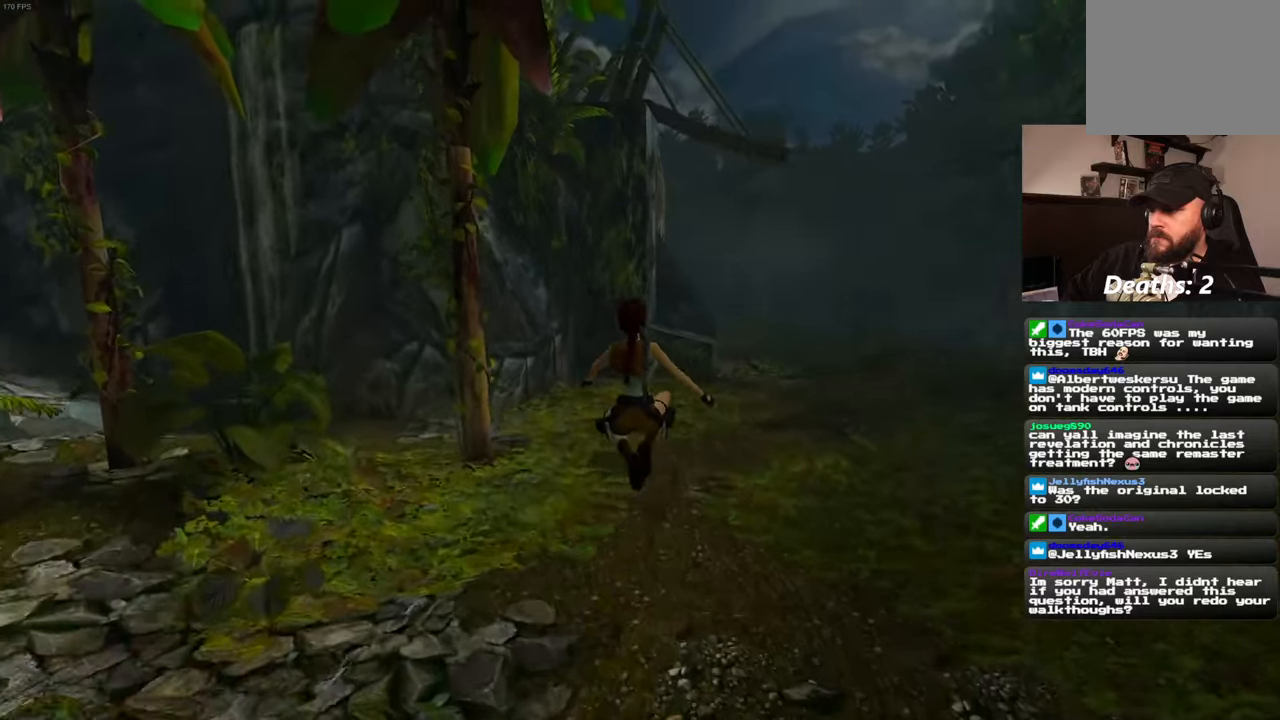
{"buttons": [], "left_stick": "up-right", "right_stick": "center", "events": []}
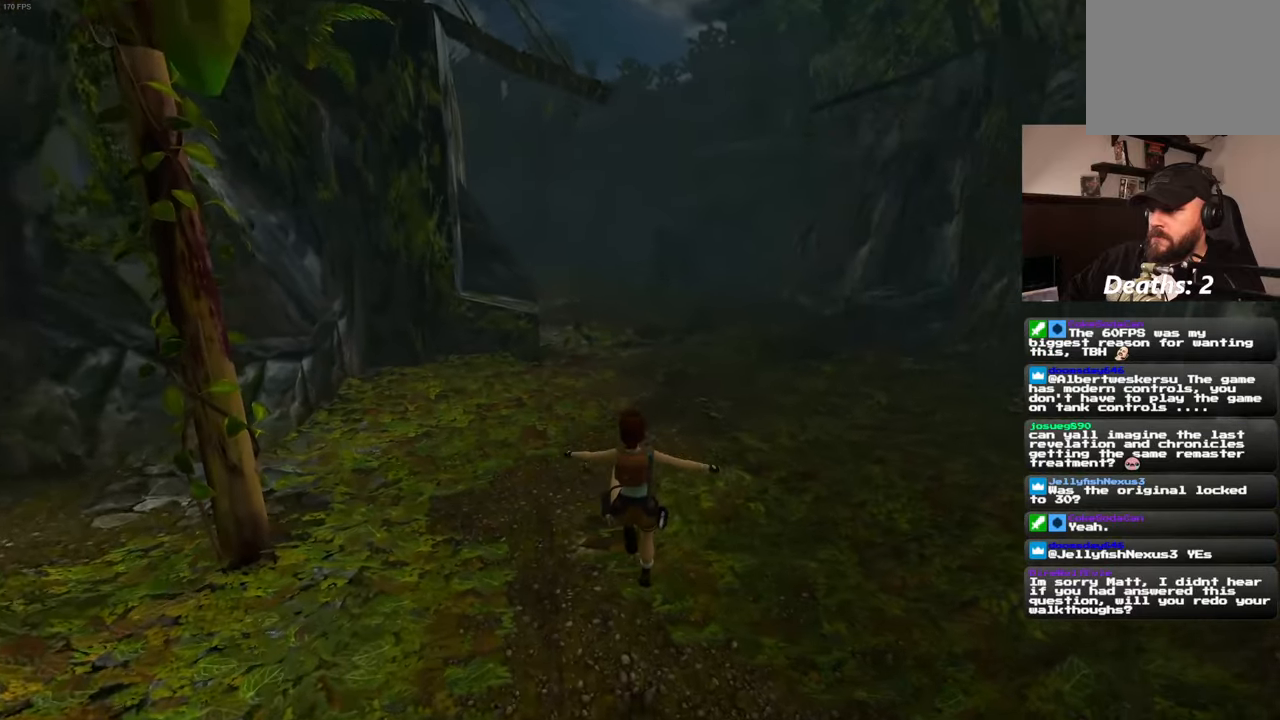
{"buttons": [], "left_stick": "up-right", "right_stick": "center", "events": [[83, "right_stick", "left"], [200, "right_stick", "center"]]}
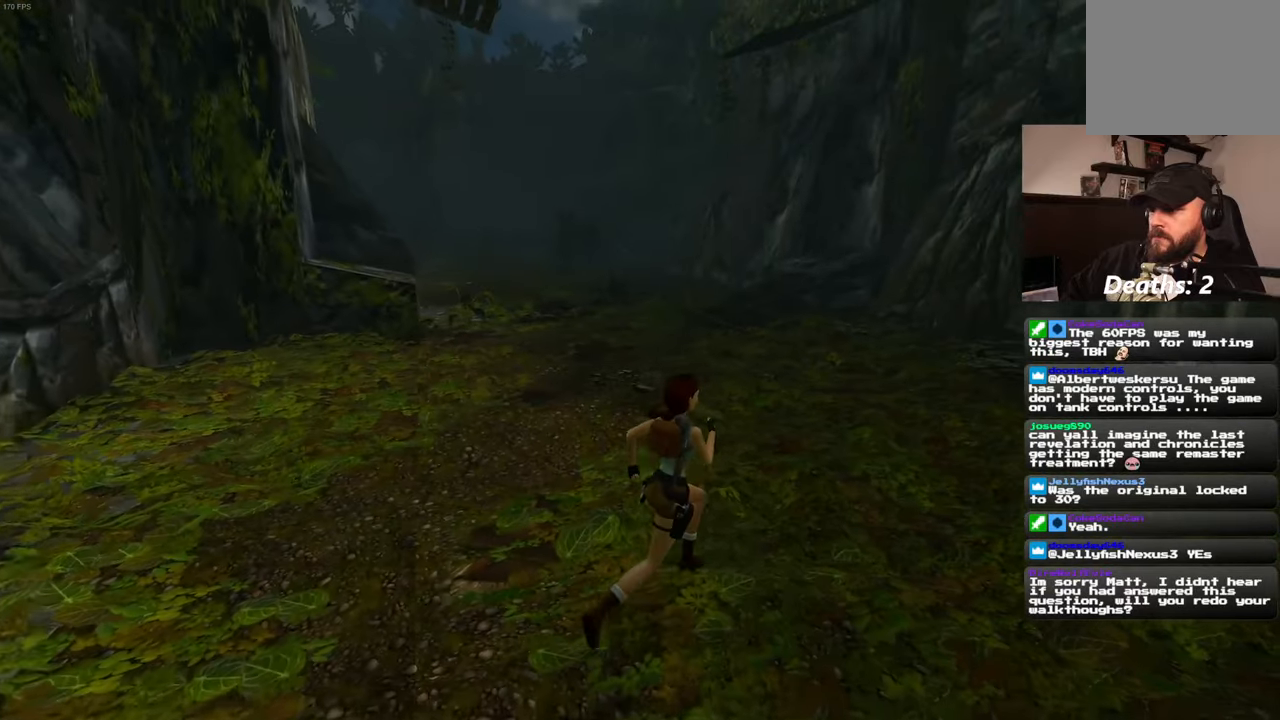
{"buttons": [], "left_stick": "up-right", "right_stick": "center", "events": [[33, "right_stick", "left"], [300, "right_stick", "center"]]}
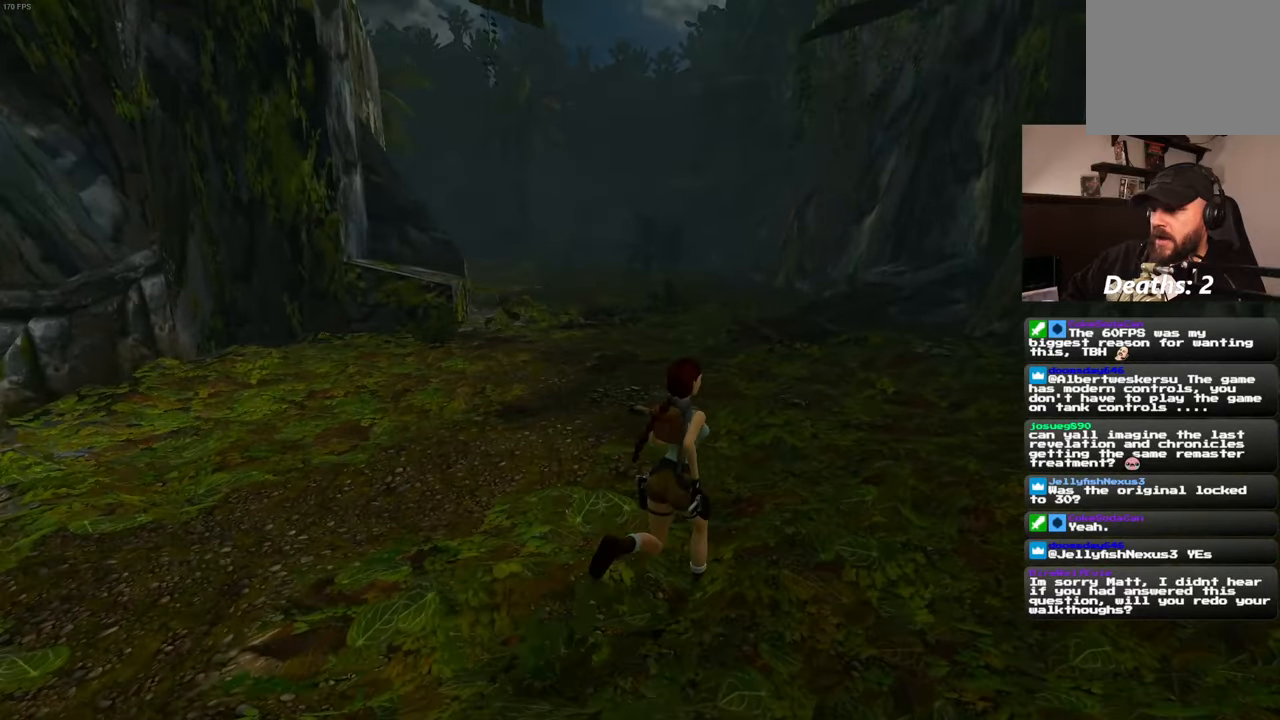
{"buttons": [], "left_stick": "up-right", "right_stick": "center", "events": [[166, "right_stick", "left"], [300, "right_stick", "center"]]}
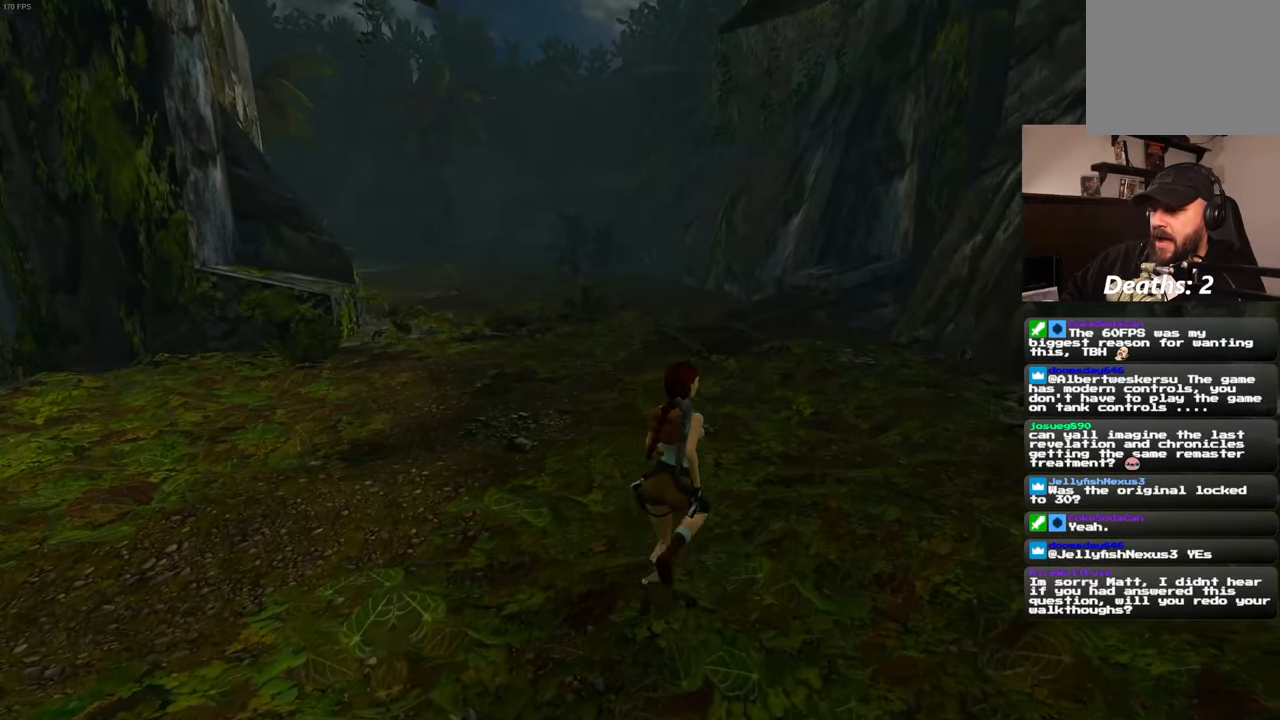
{"buttons": [], "left_stick": "up", "right_stick": "center", "events": [[116, "left_stick", "up"], [116, "right_stick", "left"], [250, "right_stick", "center"]]}
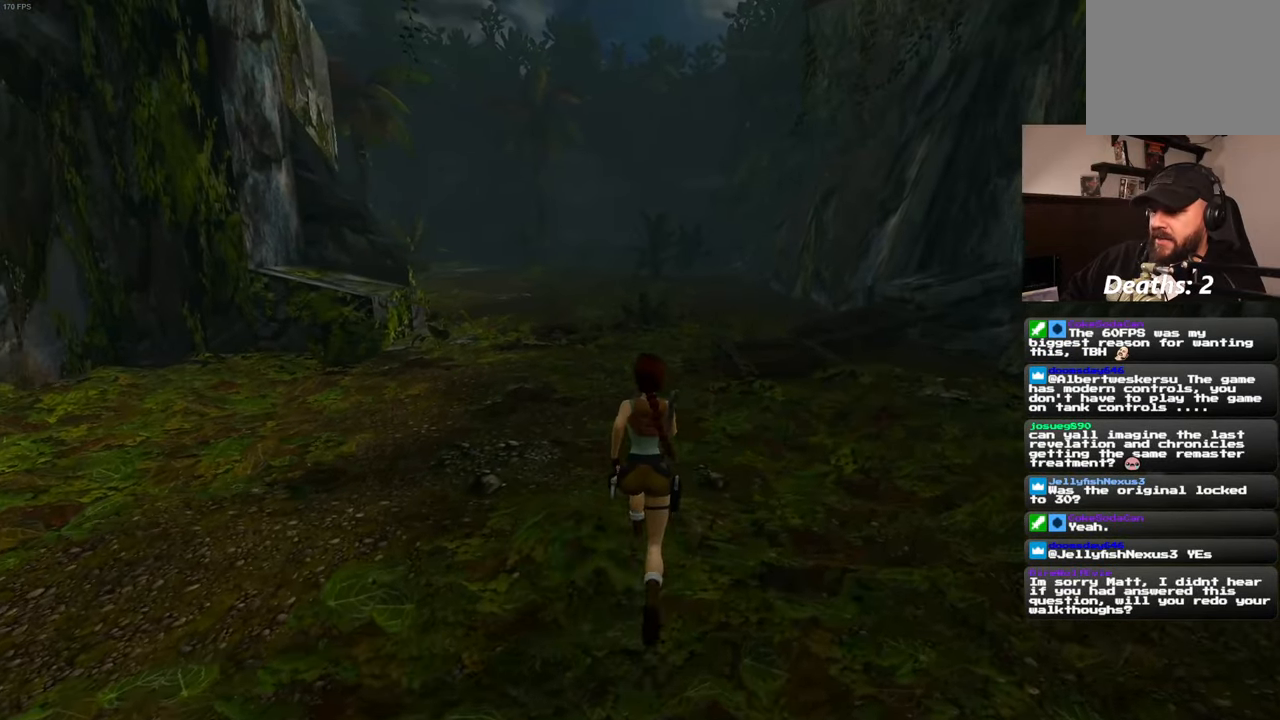
{"buttons": [], "left_stick": "center", "right_stick": "center", "events": [[333, "left_stick", "center"]]}
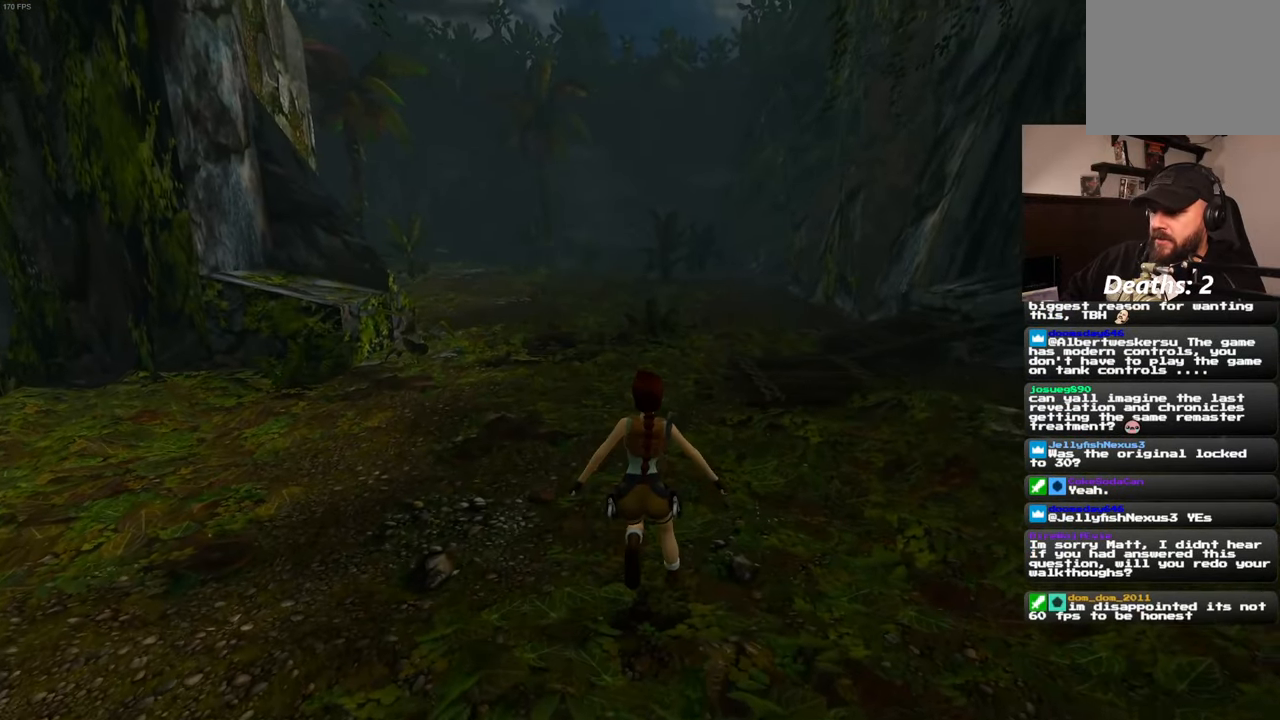
{"buttons": [], "left_stick": "center", "right_stick": "center", "events": []}
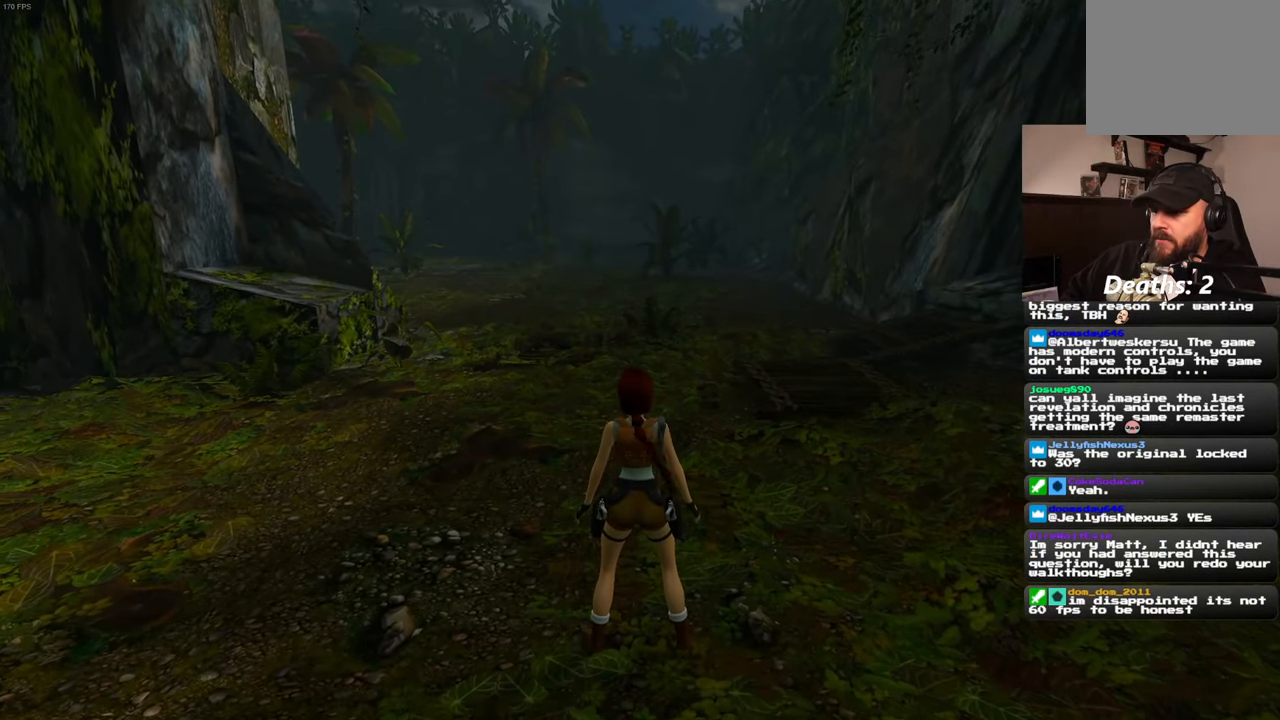
{"buttons": [], "left_stick": "center", "right_stick": "center", "events": []}